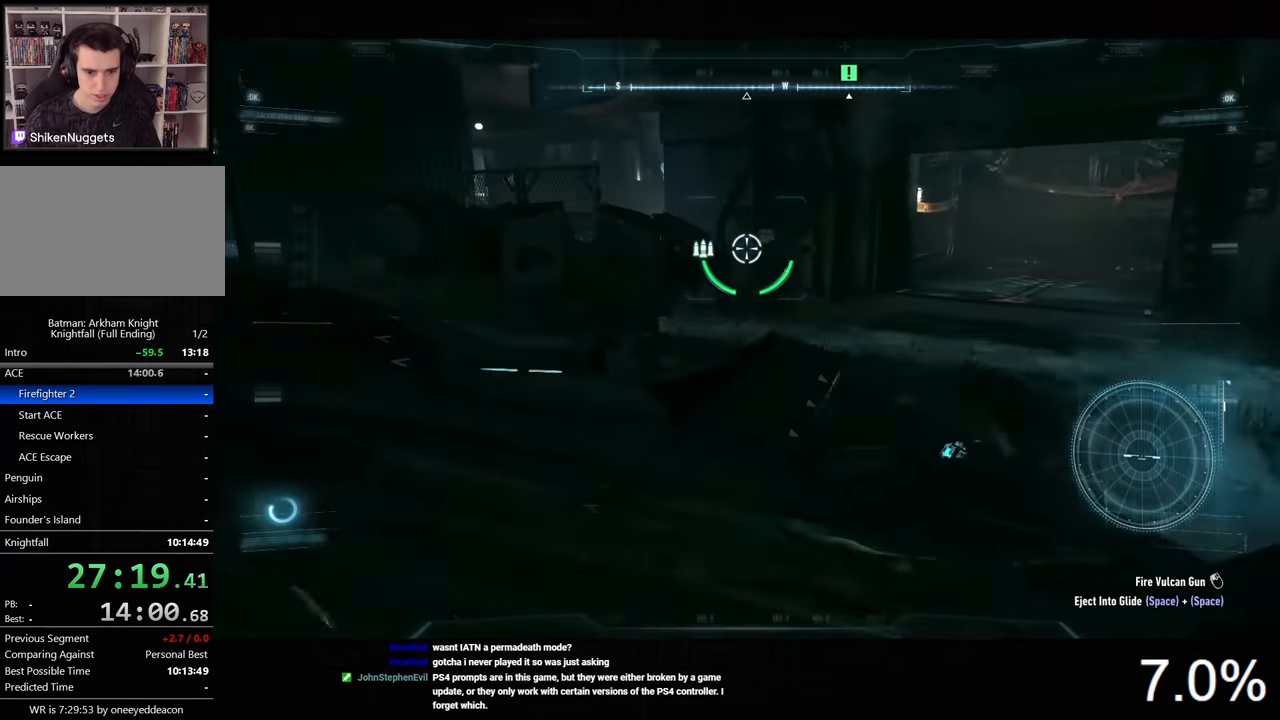
Gameplay with keyboard and mouse; each line is a JSON object with the keys and mouse buttons held at the frame after it. "events" lists presses ("down") and releases ("up") of "1", "2", "3", "4", "5", "a", "alt", "c", "caps_lock", "ctrl", "d", "e", "f", "g", "q", "r", "s", "shift", "space", "t", "tab", "v", "w", "x", "z", "mouse_left", "mouse_wheel" and "mouse_right" between this image and that frame as [ms after this image, input, new state], when the widget could be followed in between. "mouse_left", "mouse_wheel", "mouse_right" = the "left", "wheel", "right" buttons of the "mouse" list. No other keys are recorded. "wheel" means that the mouse wheel is clicked or scrolled. "mouse_move" is the direction in which the mouse moves at that frame (one of eight, or "still"), when it could be read.
{"keys": ["w"], "mouse": [], "mouse_move": "still", "events": [[267, "a", "up"], [400, "mouse_right", "up"]]}
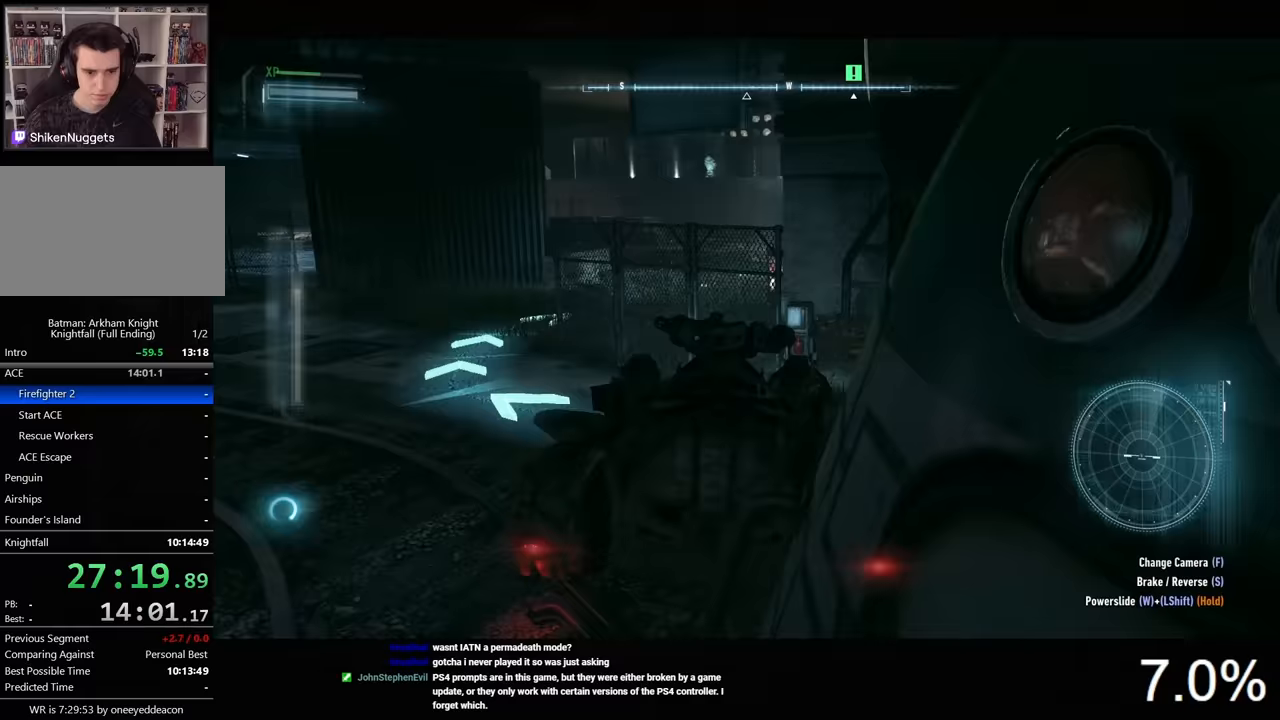
{"keys": ["w"], "mouse": [], "mouse_move": "still", "events": [[267, "d", "down"], [400, "d", "up"]]}
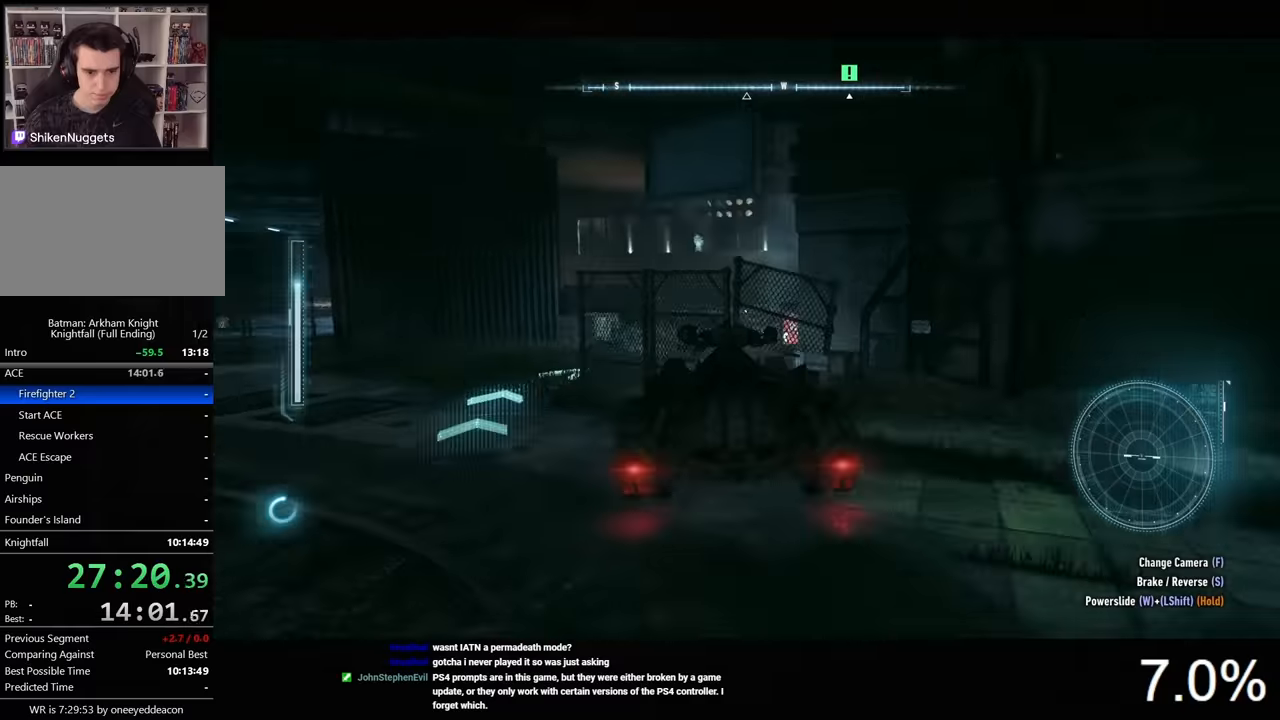
{"keys": ["w"], "mouse": ["left"], "mouse_move": "still", "events": [[367, "mouse_left", "down"]]}
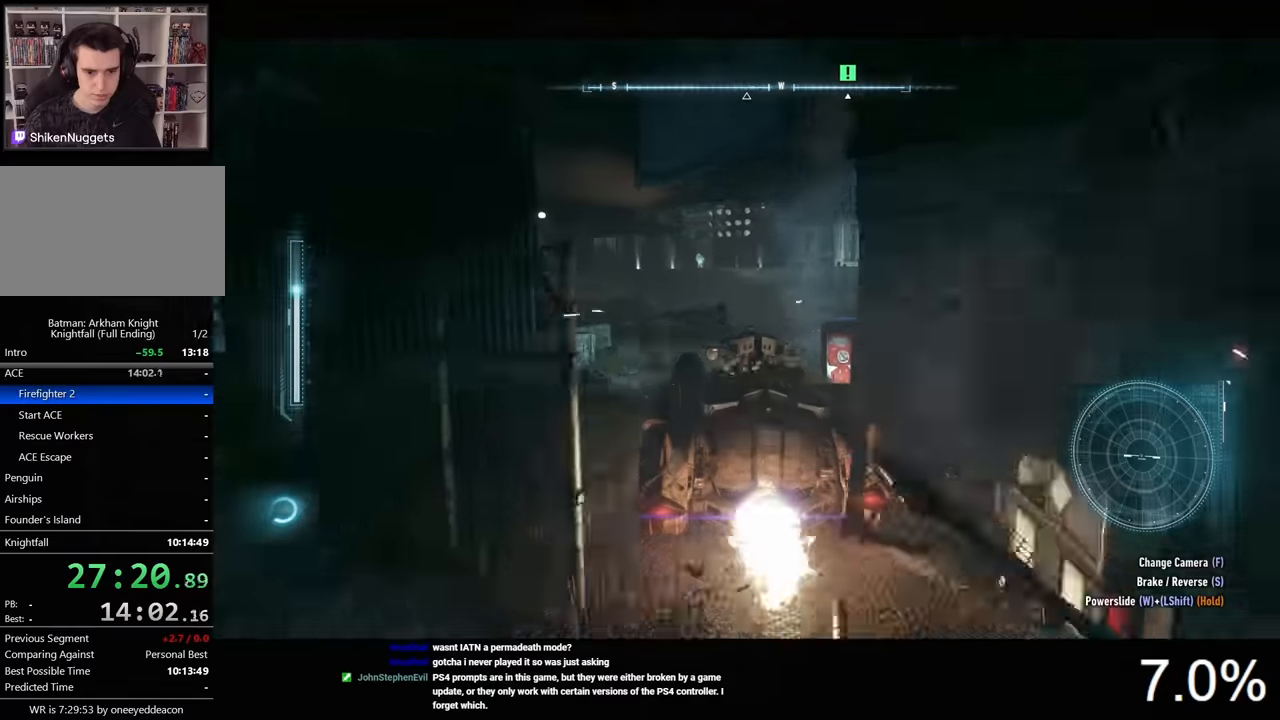
{"keys": ["d", "w"], "mouse": [], "mouse_move": "still", "events": [[167, "d", "down"], [467, "mouse_left", "up"]]}
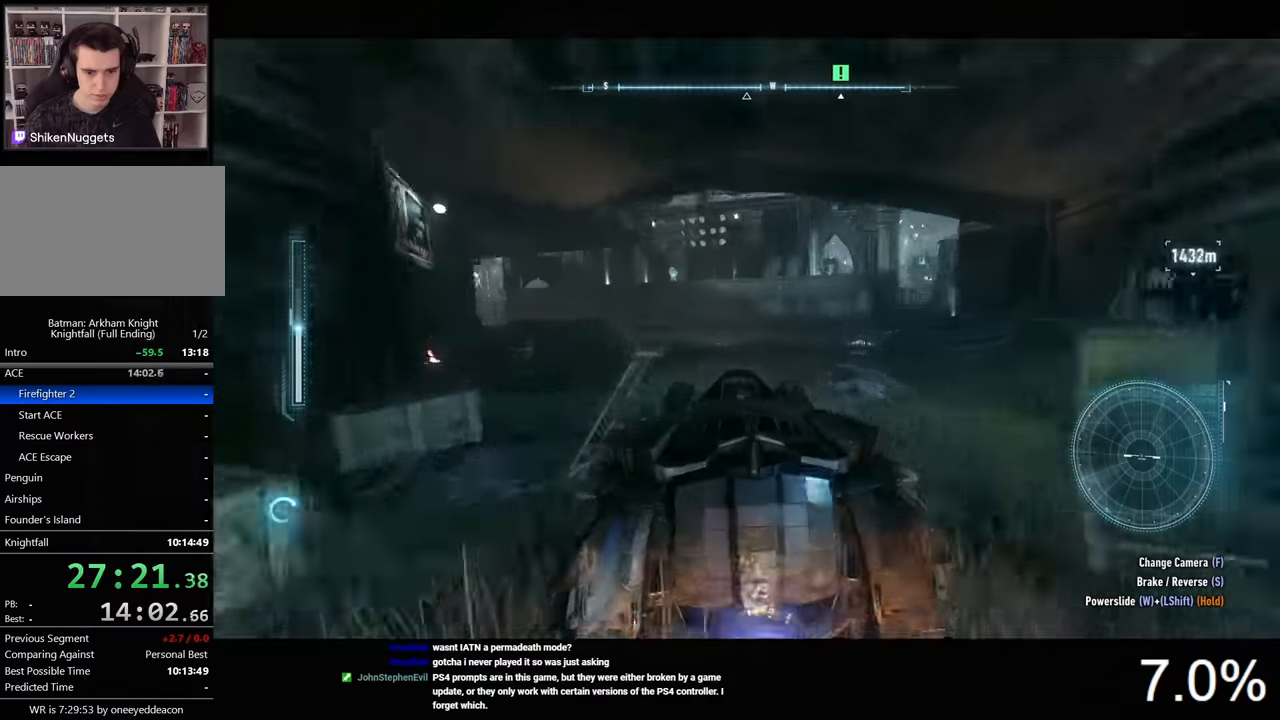
{"keys": ["w"], "mouse": [], "mouse_move": "still", "events": [[367, "d", "up"]]}
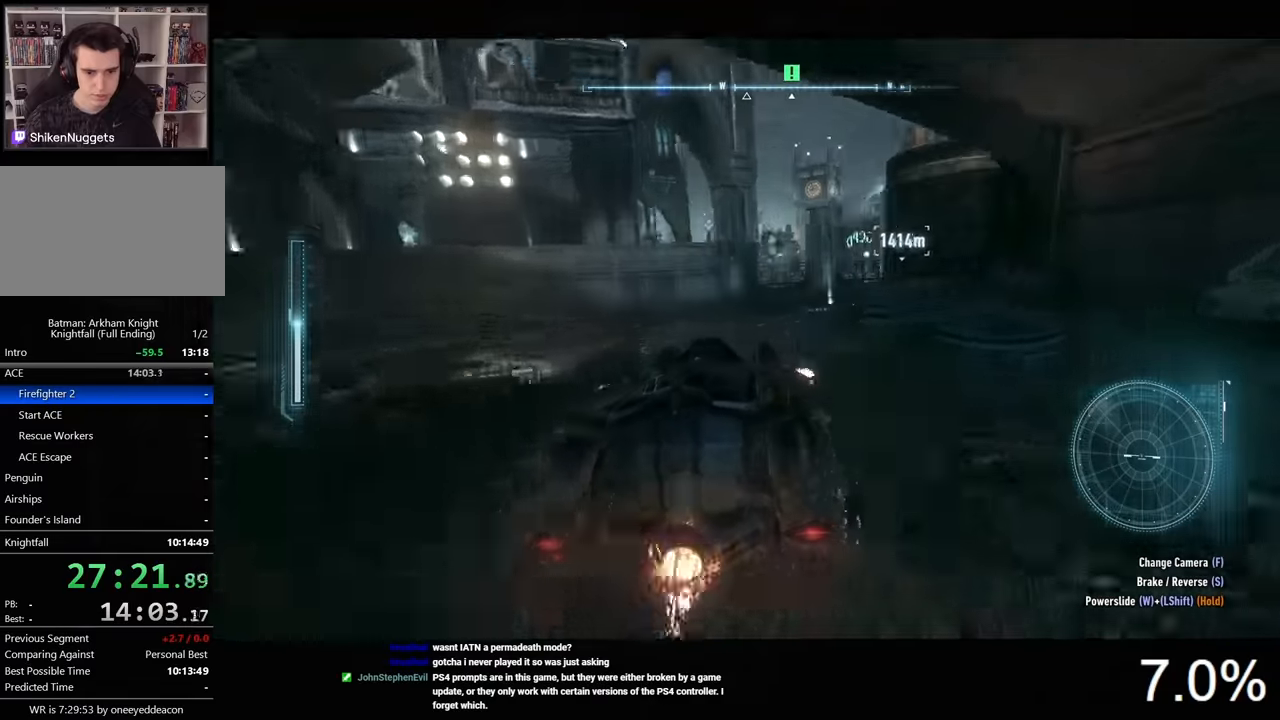
{"keys": ["w"], "mouse": [], "mouse_move": "still", "events": [[33, "d", "down"], [367, "d", "up"]]}
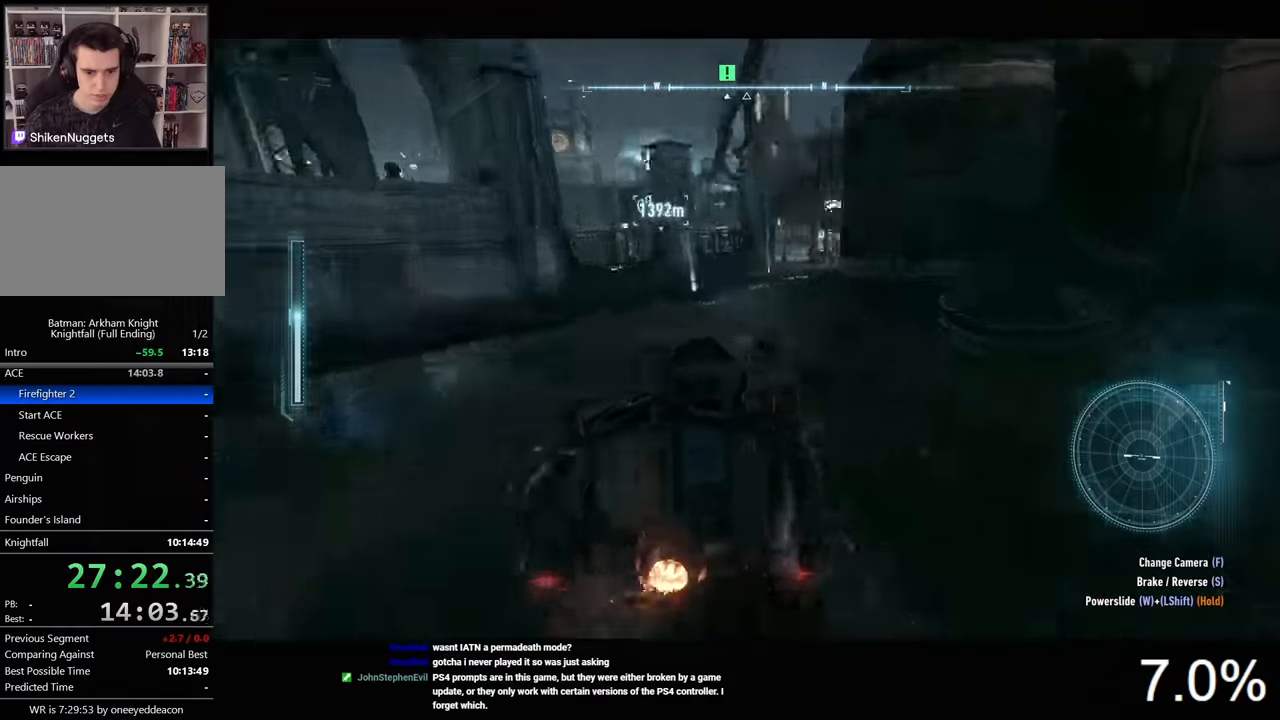
{"keys": ["w"], "mouse": [], "mouse_move": "still", "events": []}
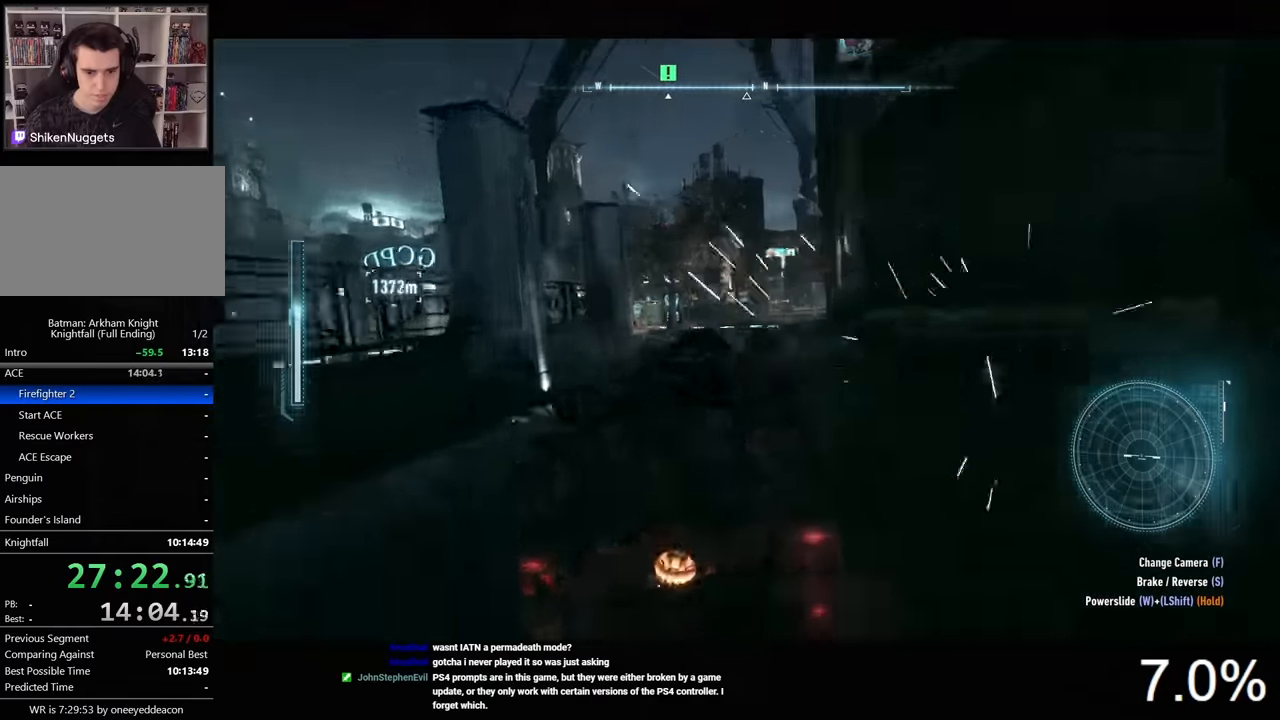
{"keys": ["d", "w"], "mouse": ["left"], "mouse_move": "still", "events": [[167, "mouse_left", "down"], [300, "d", "down"]]}
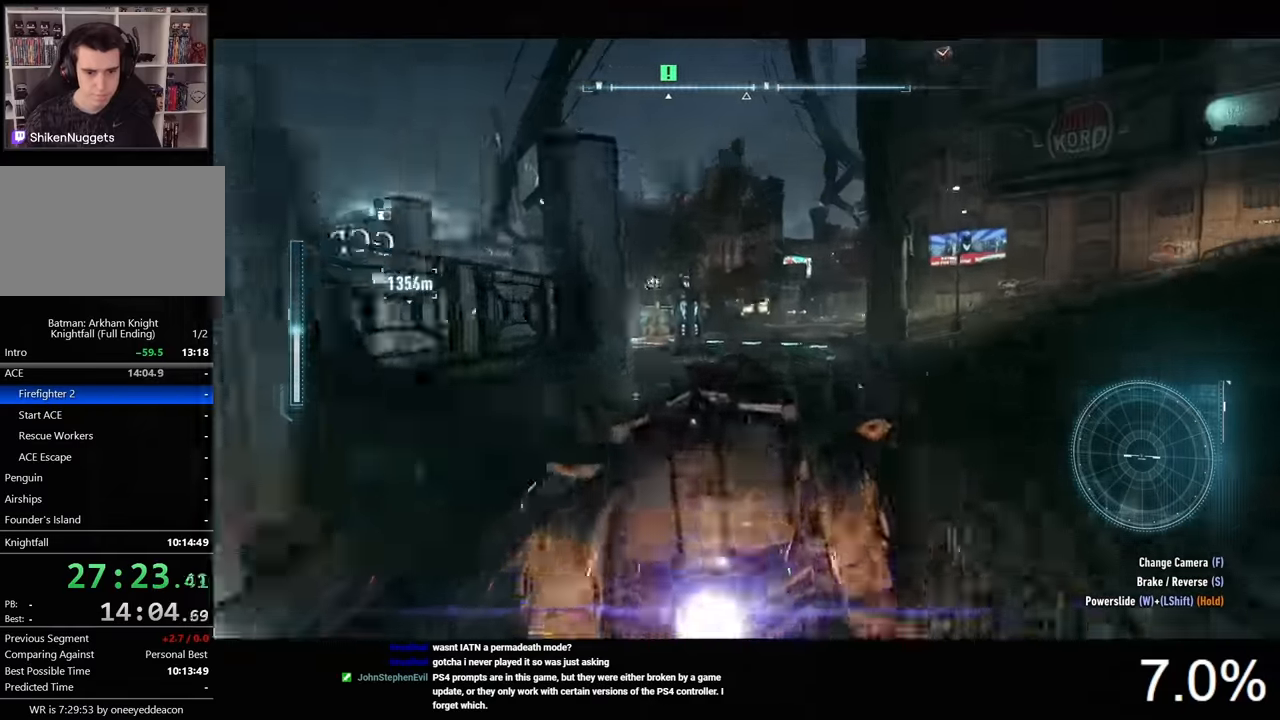
{"keys": ["a", "shift", "w"], "mouse": [], "mouse_move": "still", "events": [[267, "d", "up"], [333, "a", "down"], [333, "mouse_left", "up"], [433, "shift", "down"]]}
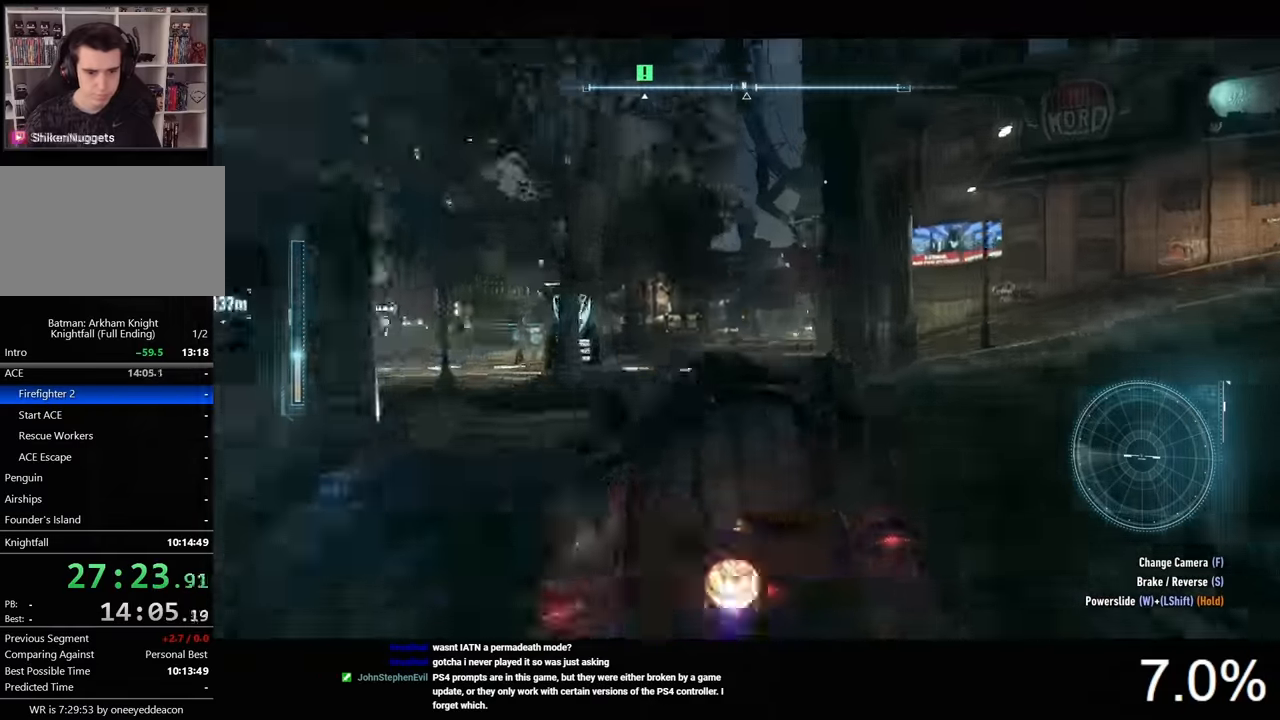
{"keys": ["shift", "w"], "mouse": [], "mouse_move": "still", "events": [[500, "a", "up"]]}
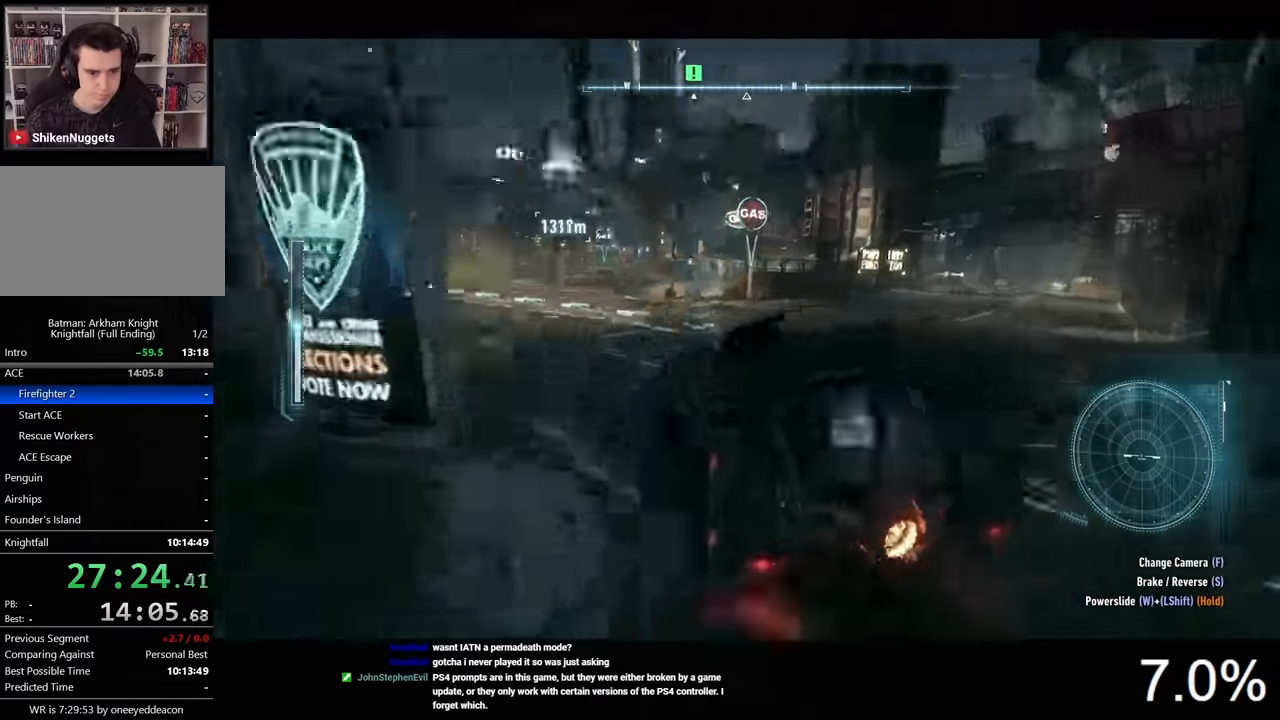
{"keys": ["d", "w"], "mouse": [], "mouse_move": "still", "events": [[267, "d", "down"], [300, "shift", "up"]]}
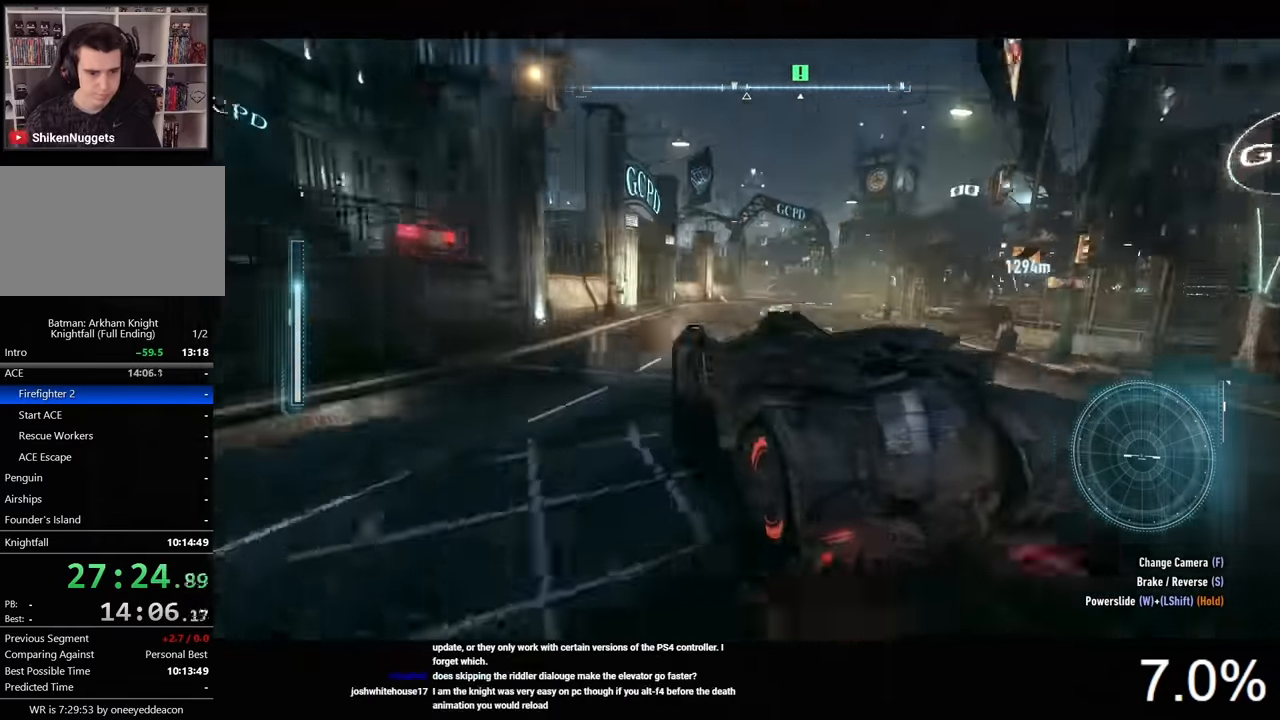
{"keys": ["w"], "mouse": ["left"], "mouse_move": "still", "events": [[367, "mouse_left", "down"], [467, "d", "up"]]}
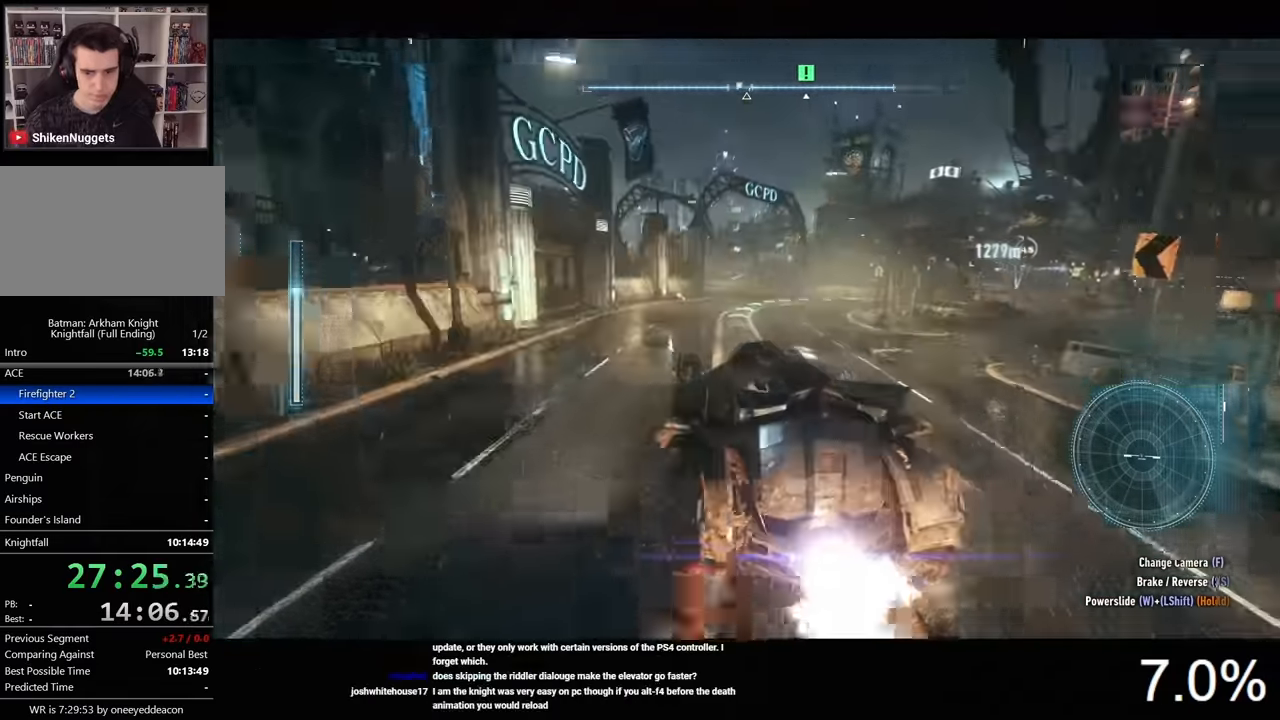
{"keys": ["w"], "mouse": ["left"], "mouse_move": "still", "events": []}
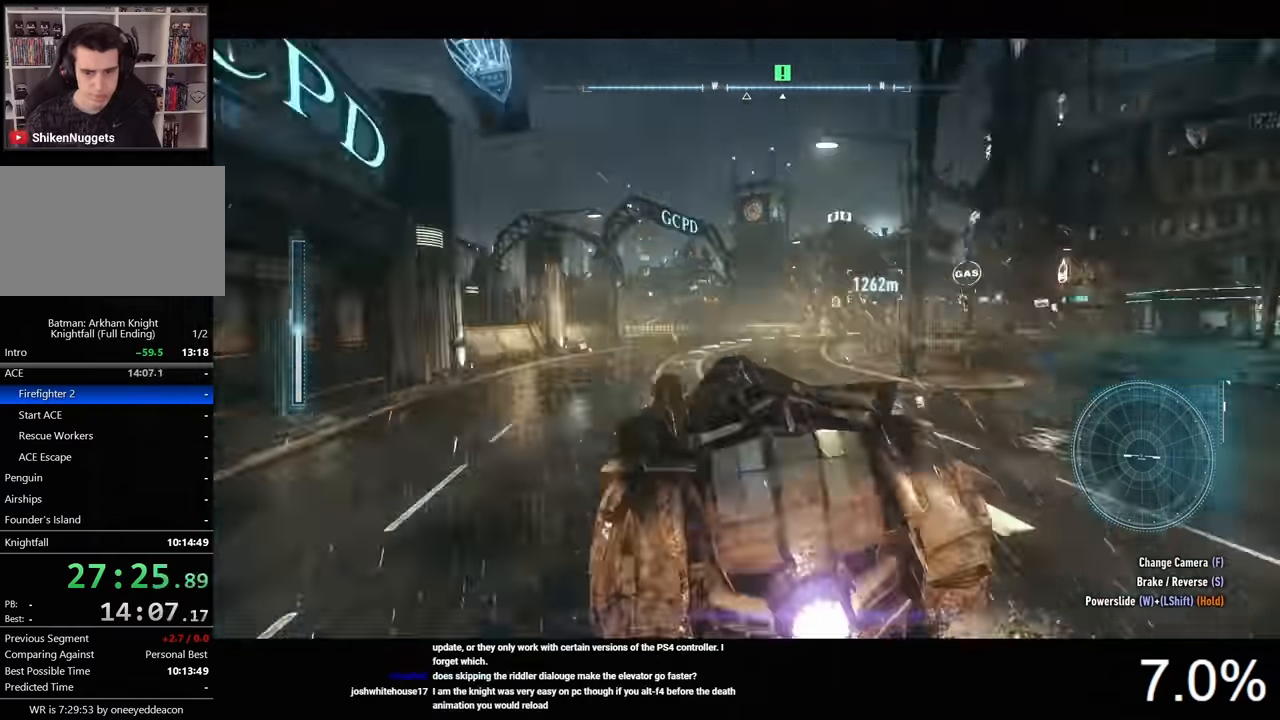
{"keys": ["w"], "mouse": [], "mouse_move": "still", "events": [[100, "d", "down"], [133, "mouse_left", "up"], [433, "d", "up"]]}
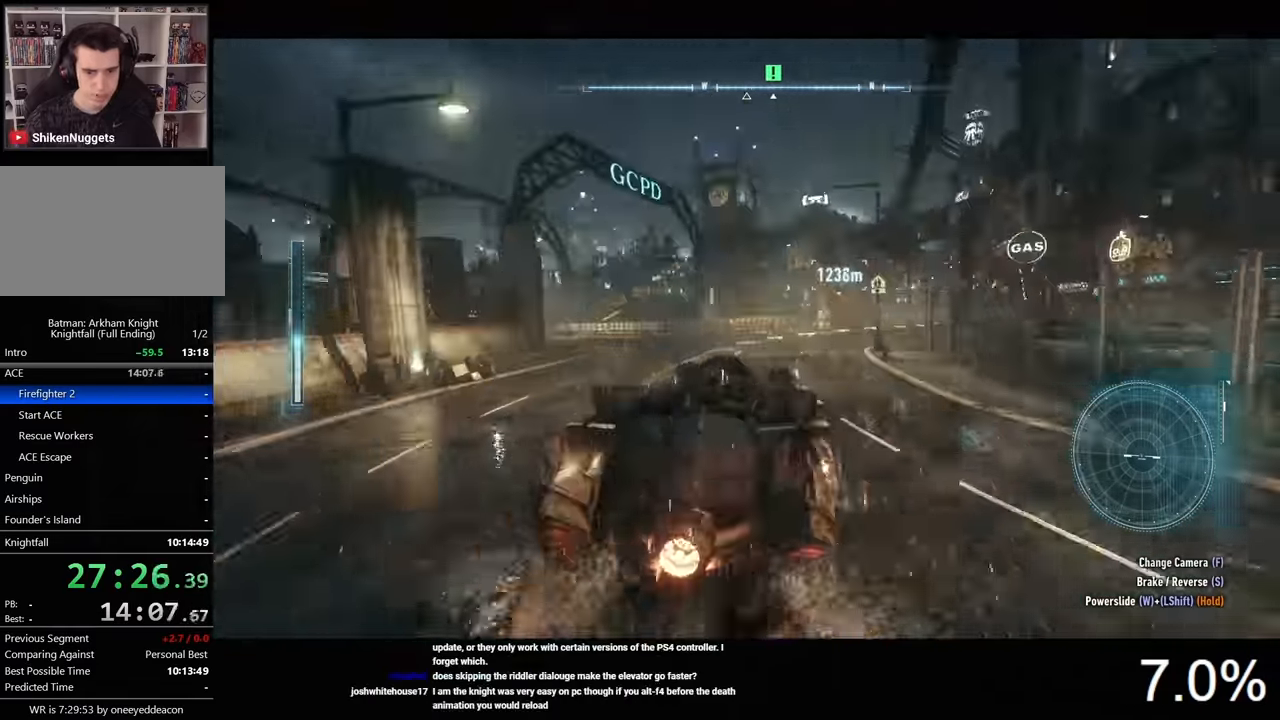
{"keys": ["w"], "mouse": [], "mouse_move": "right", "events": [[233, "d", "down"], [400, "d", "up"]]}
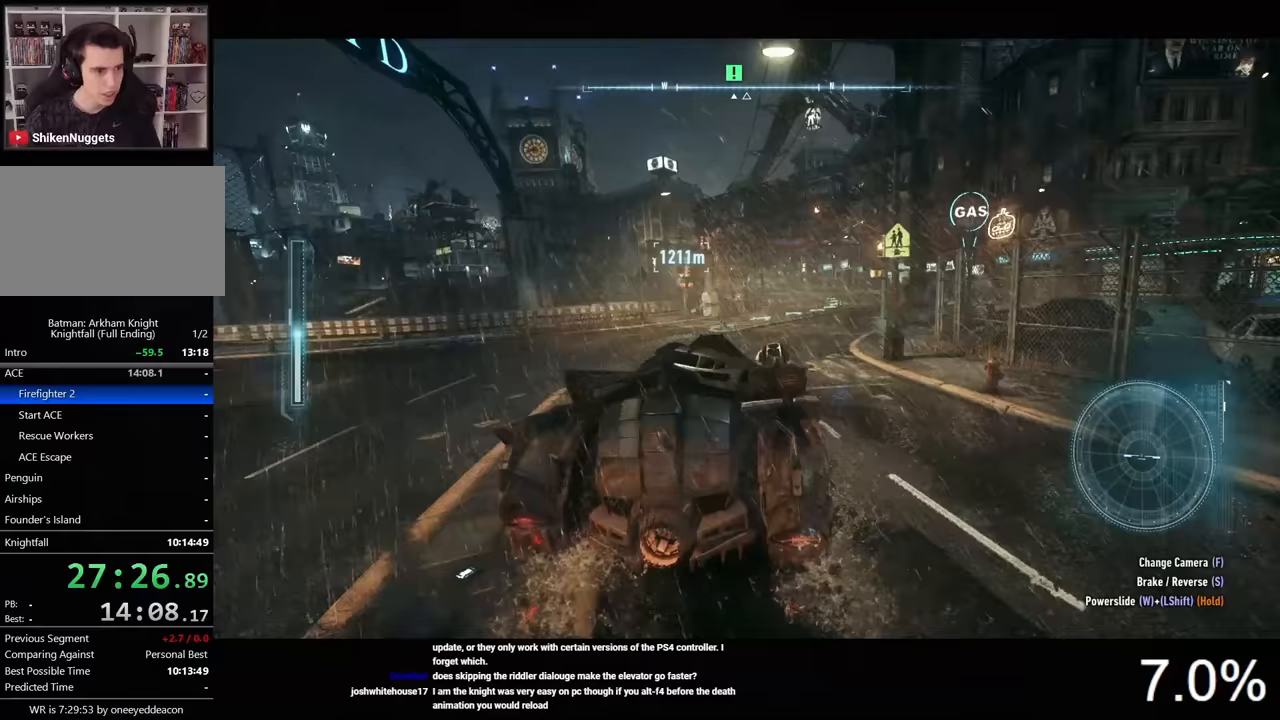
{"keys": ["a", "w"], "mouse": [], "mouse_move": "still", "events": [[133, "d", "down"], [267, "d", "up"], [433, "a", "down"]]}
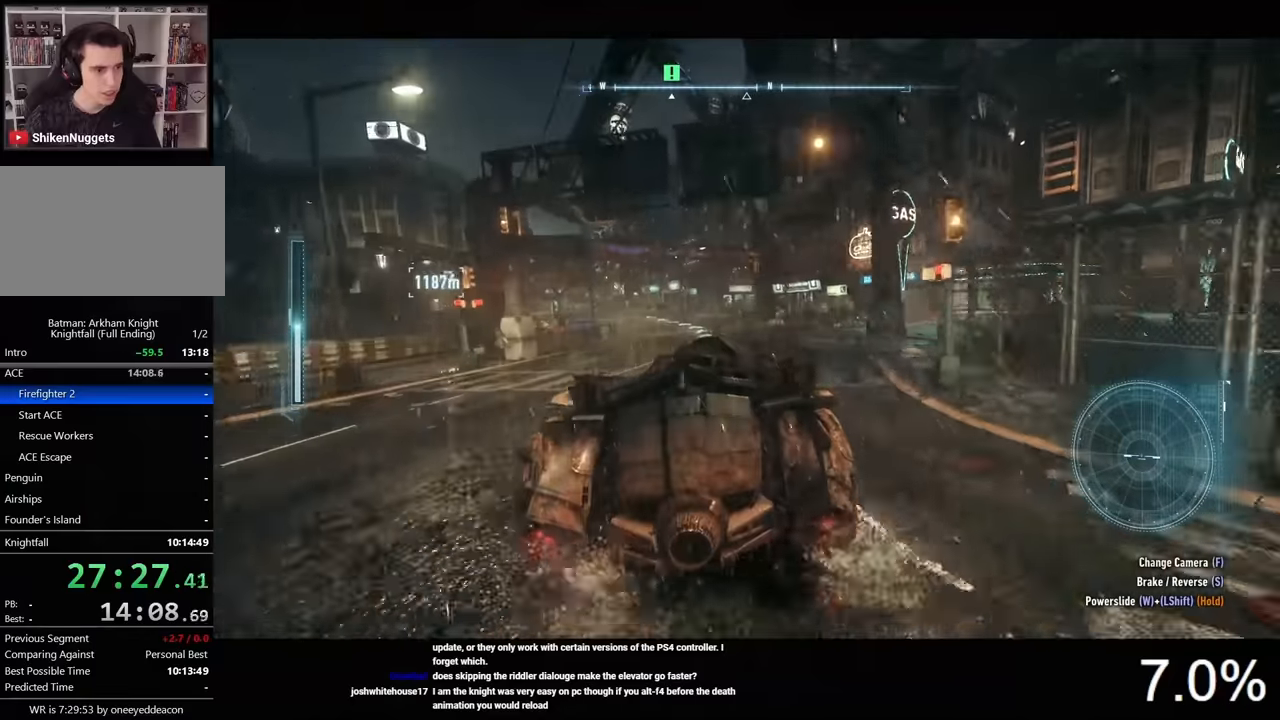
{"keys": ["w"], "mouse": ["left"], "mouse_move": "still", "events": [[133, "a", "up"], [400, "d", "down"], [433, "d", "up"], [433, "mouse_left", "down"]]}
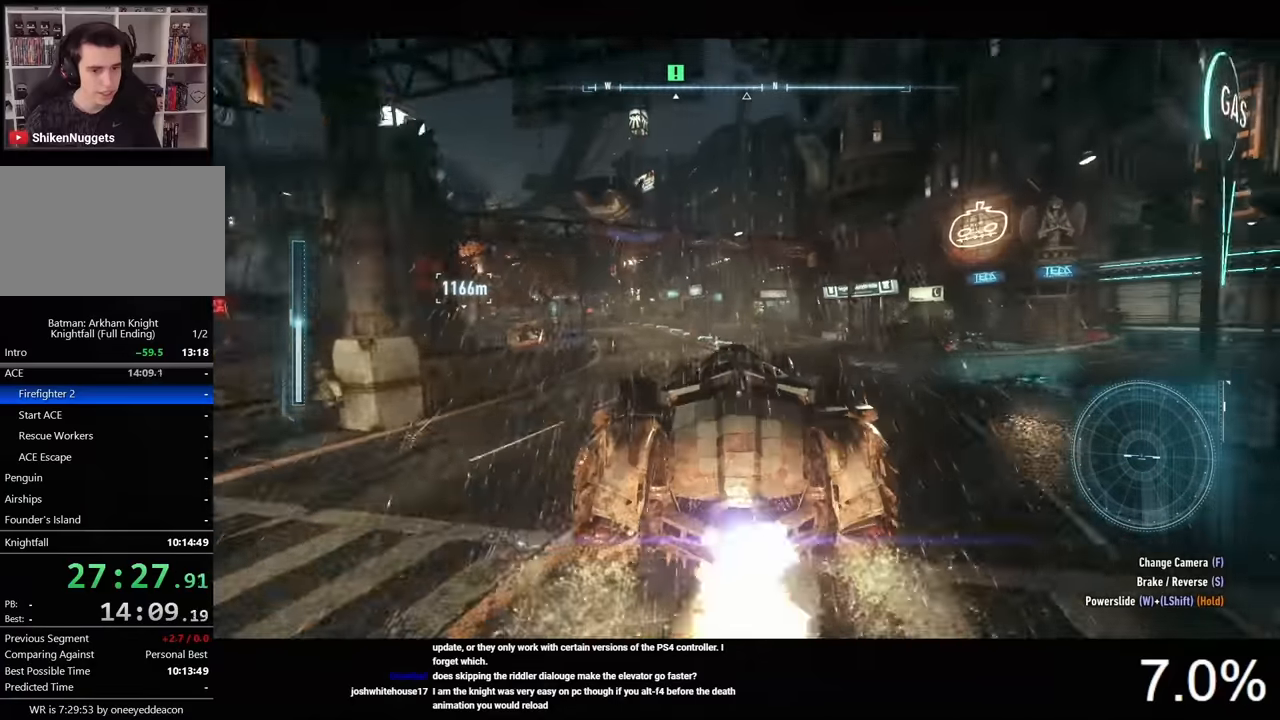
{"keys": ["a", "w"], "mouse": ["left"], "mouse_move": "still", "events": [[67, "a", "down"]]}
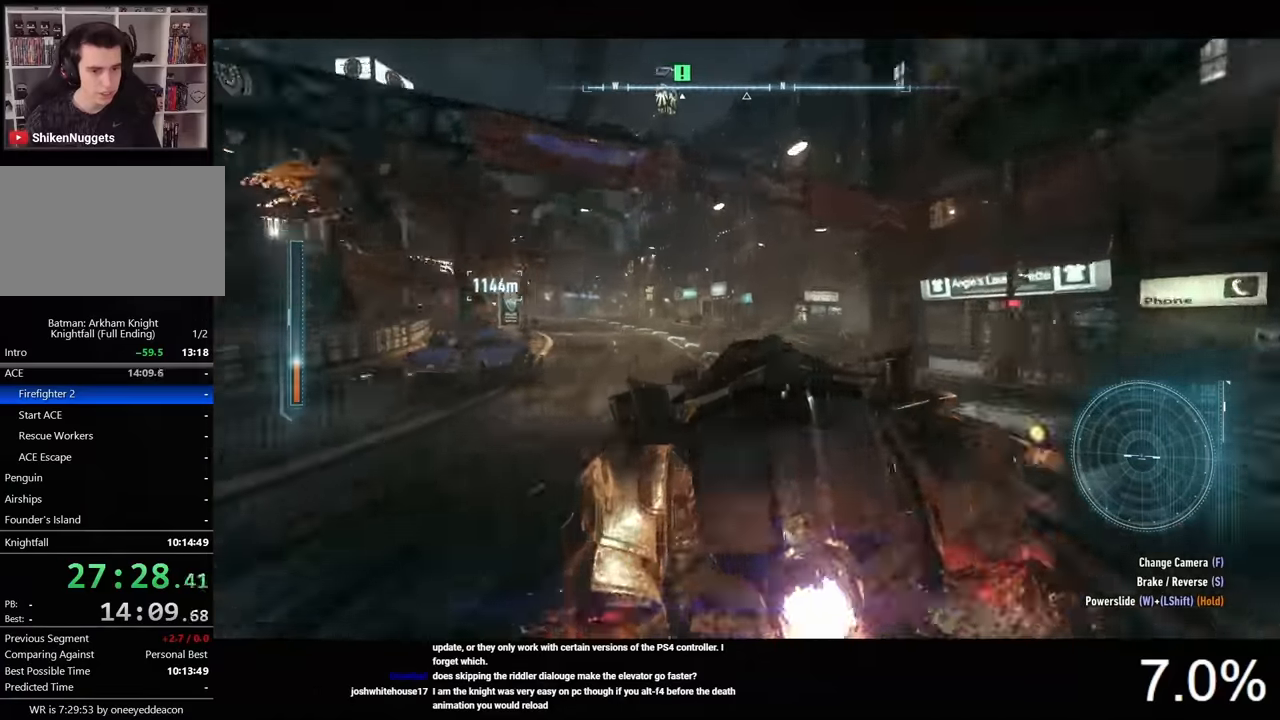
{"keys": ["w"], "mouse": ["left"], "mouse_move": "still", "events": [[367, "a", "up"]]}
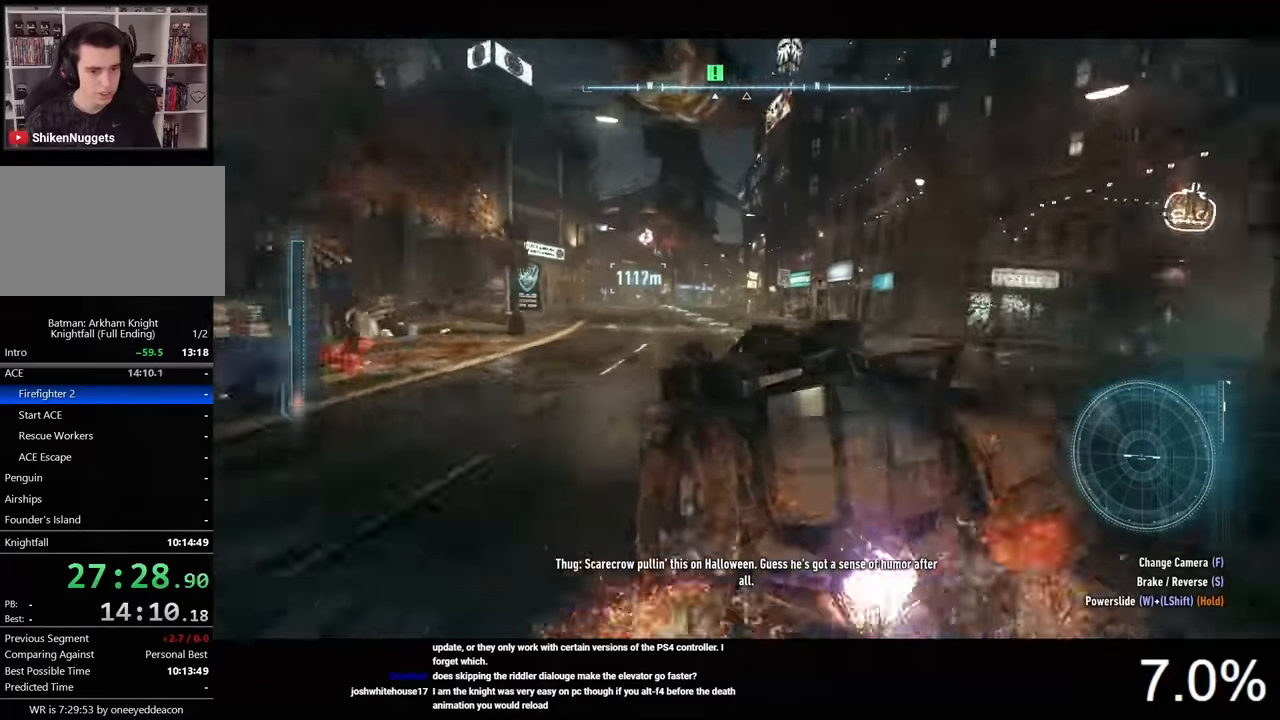
{"keys": ["w"], "mouse": ["left"], "mouse_move": "still", "events": []}
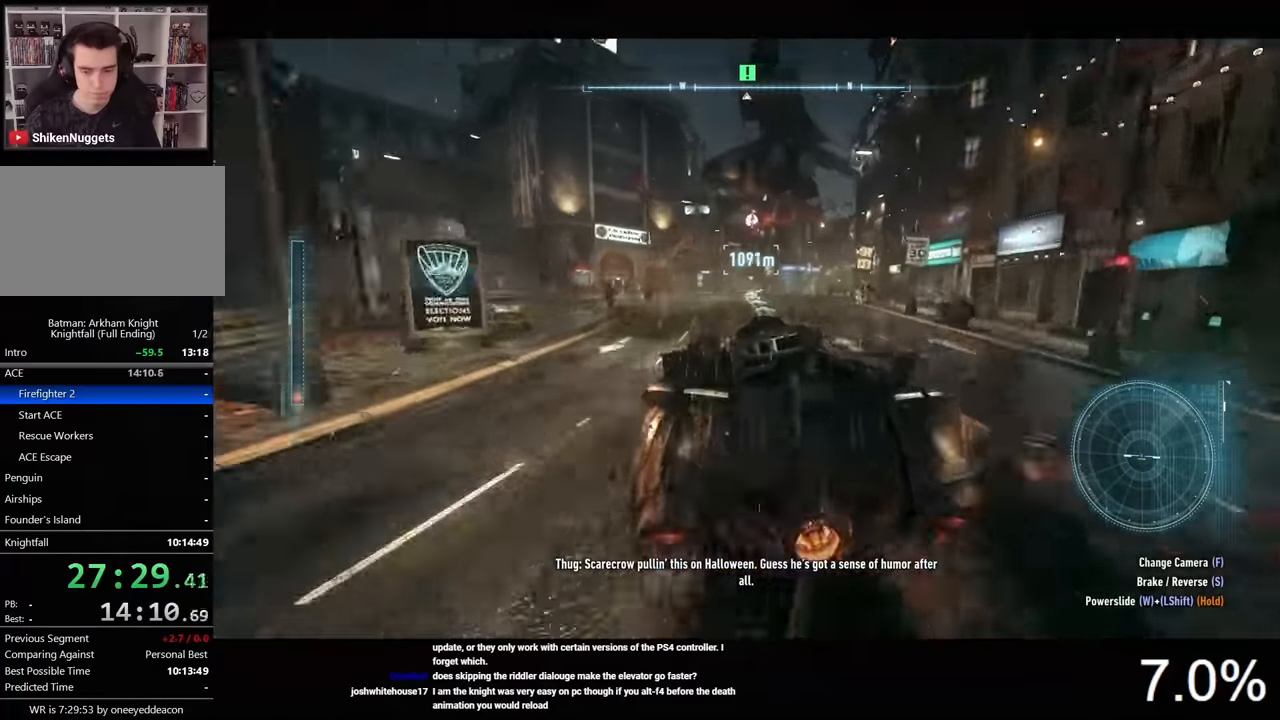
{"keys": ["w"], "mouse": ["left"], "mouse_move": "still", "events": []}
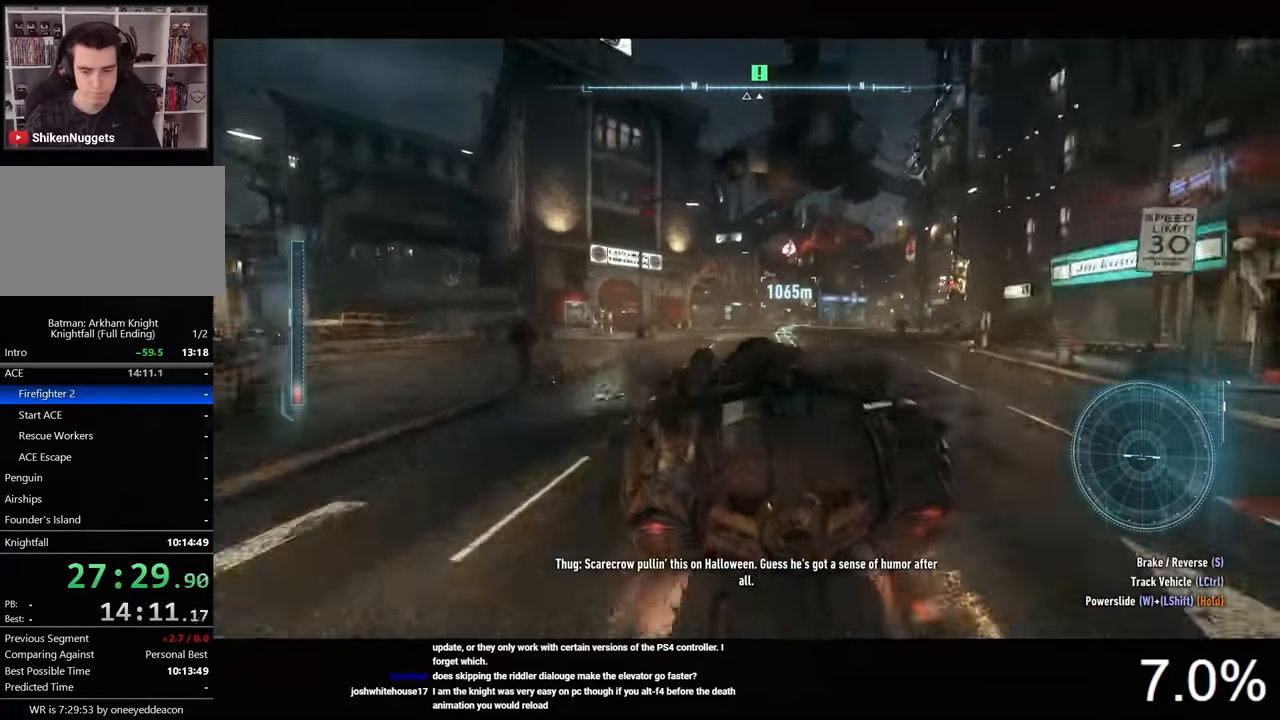
{"keys": ["w"], "mouse": [], "mouse_move": "still", "events": [[167, "mouse_left", "up"], [267, "a", "down"], [433, "a", "up"]]}
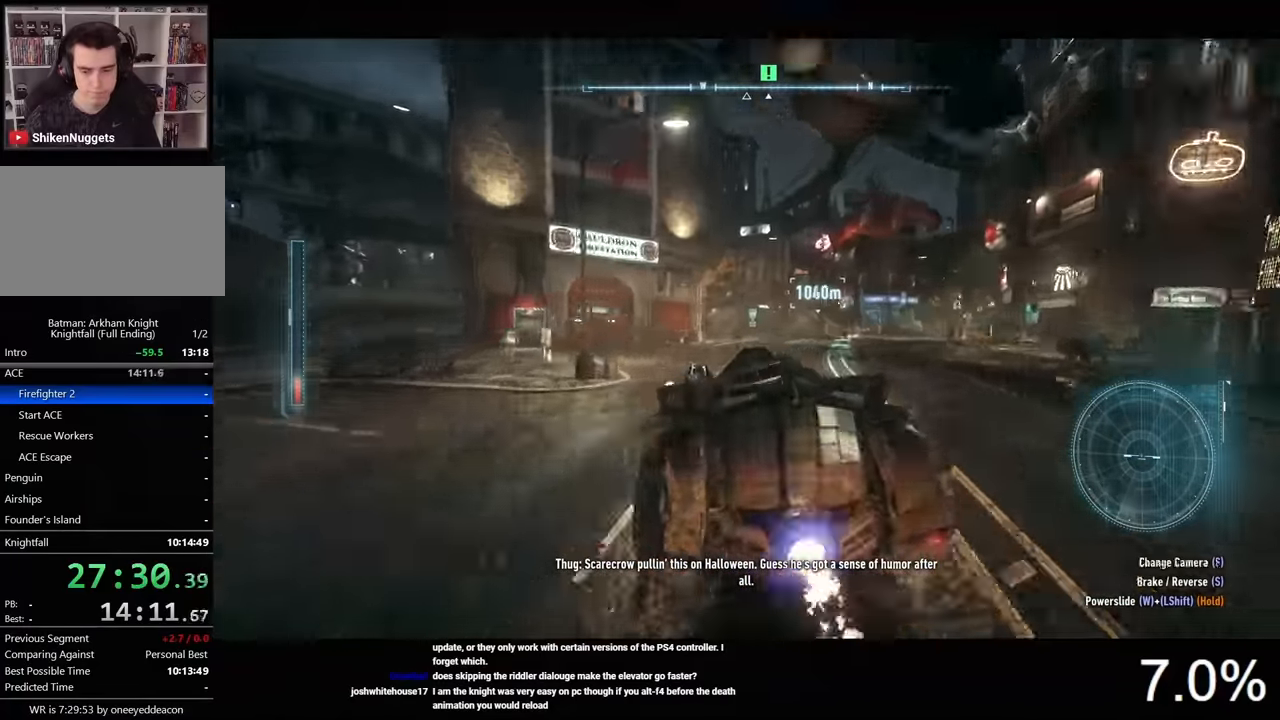
{"keys": ["shift", "w"], "mouse": [], "mouse_move": "still", "events": [[133, "d", "down"], [200, "shift", "down"], [500, "d", "up"]]}
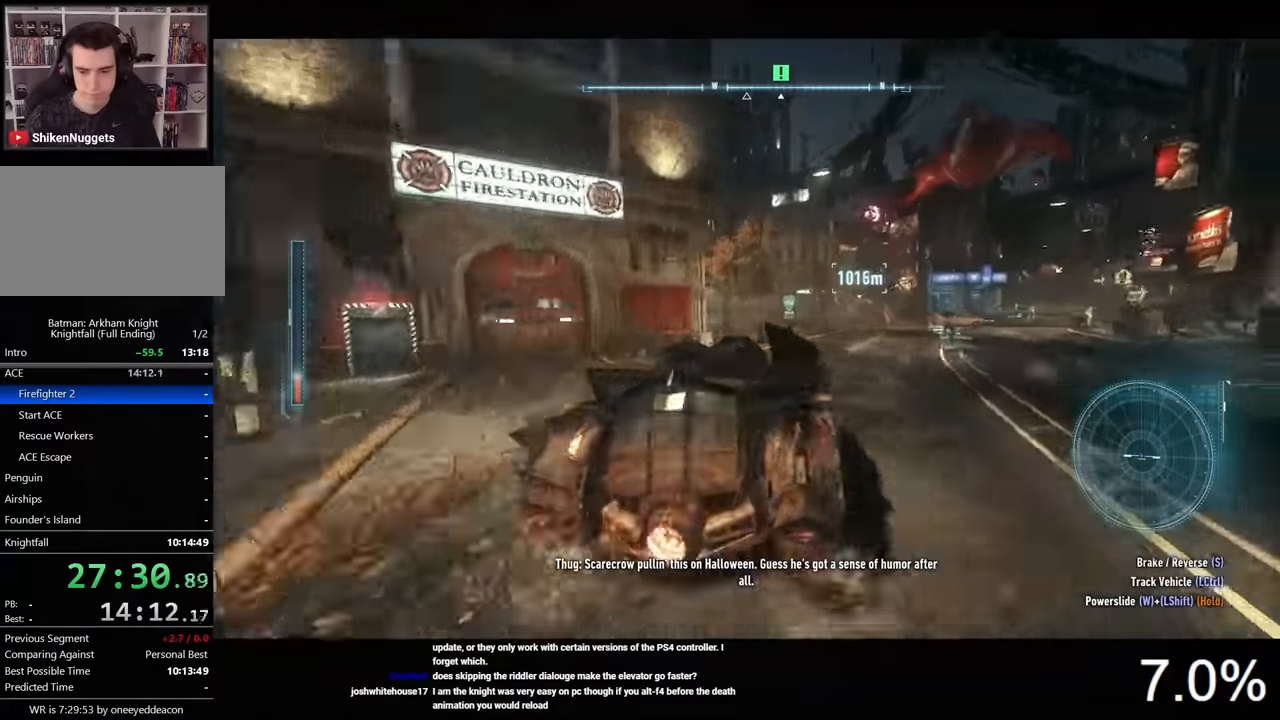
{"keys": ["shift", "w"], "mouse": [], "mouse_move": "still", "events": [[67, "a", "down"], [267, "a", "up"]]}
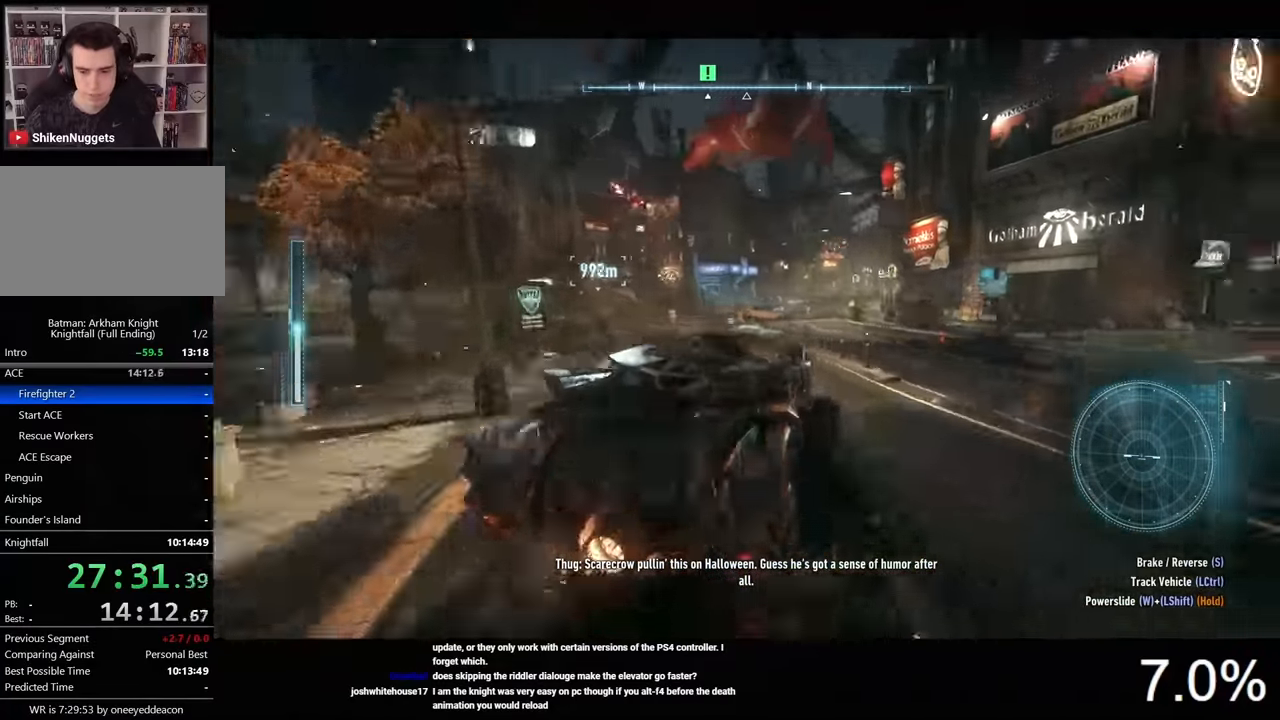
{"keys": ["shift", "w"], "mouse": [], "mouse_move": "still", "events": [[67, "a", "down"], [500, "a", "up"]]}
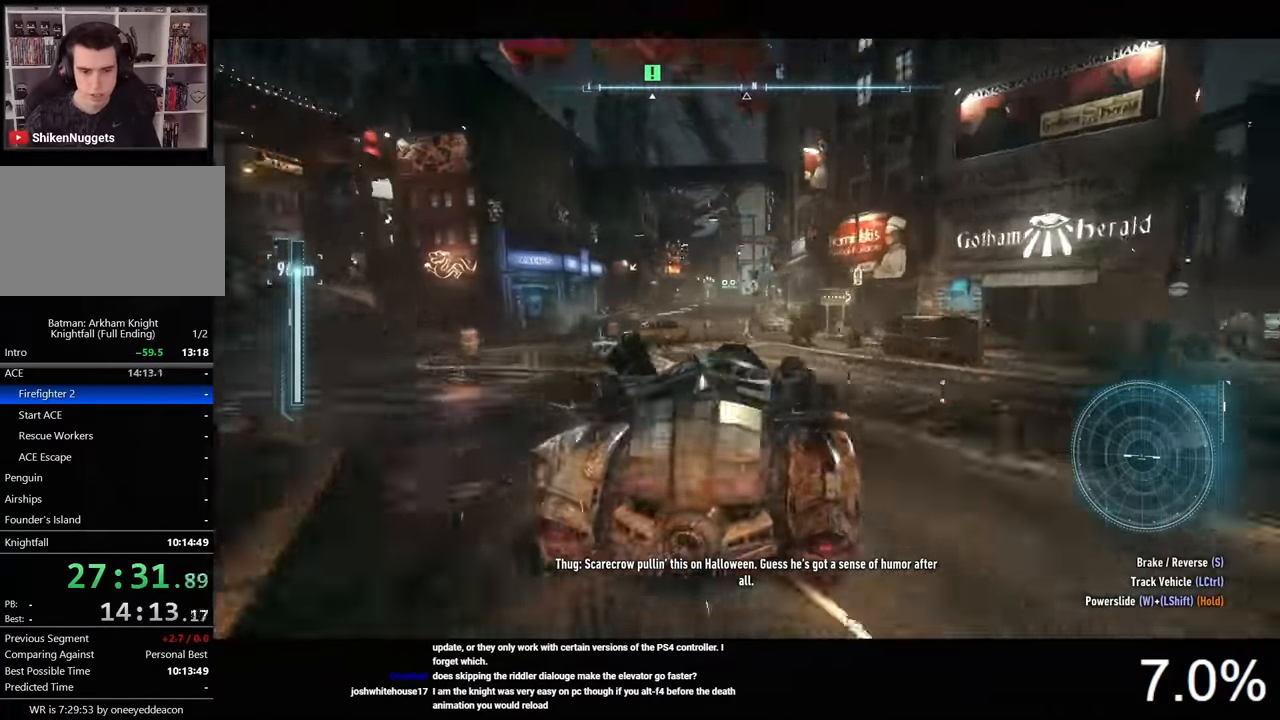
{"keys": ["d", "w"], "mouse": [], "mouse_move": "still", "events": [[167, "a", "down"], [367, "a", "up"], [467, "shift", "up"], [500, "d", "down"]]}
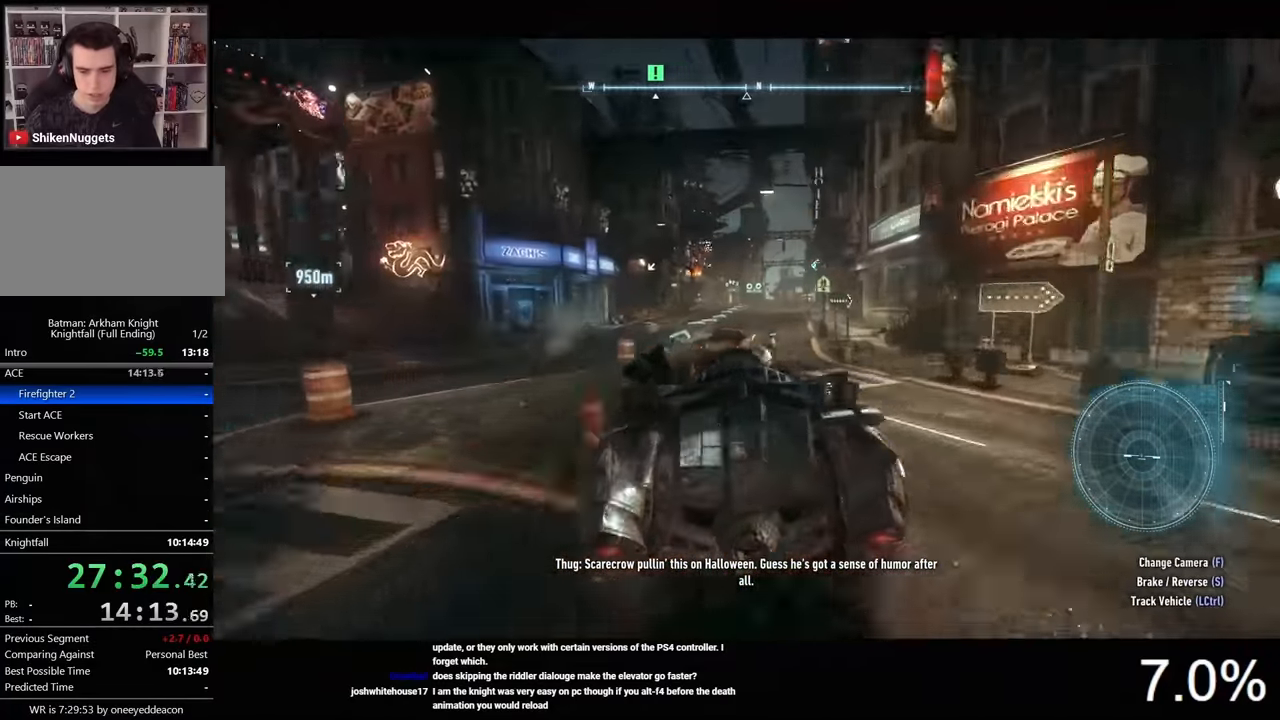
{"keys": ["d", "w"], "mouse": ["left"], "mouse_move": "still", "events": [[200, "mouse_left", "down"], [233, "d", "up"], [400, "d", "down"]]}